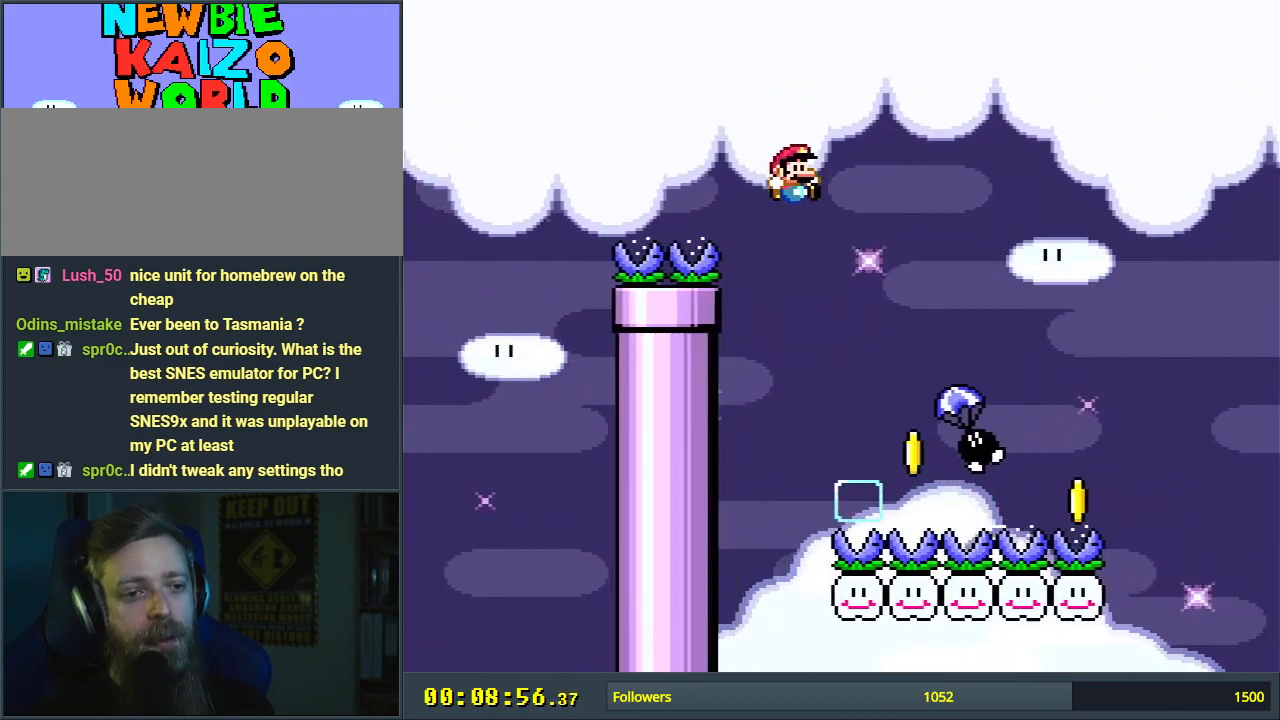
Gameplay with a controller (Nintendo layout); each line is a JSON object with the inputs held at the frame after it. "events" lists button and stick changes between this image and that frame as [ms after this image, input, new state], when the widget could be followed in between. Not read: L3 R3.
{"buttons": ["B", "Y"], "events": [[17, "DPAD_RIGHT", "up"], [200, "B", "down"], [200, "DPAD_LEFT", "down"], [333, "DPAD_LEFT", "up"]]}
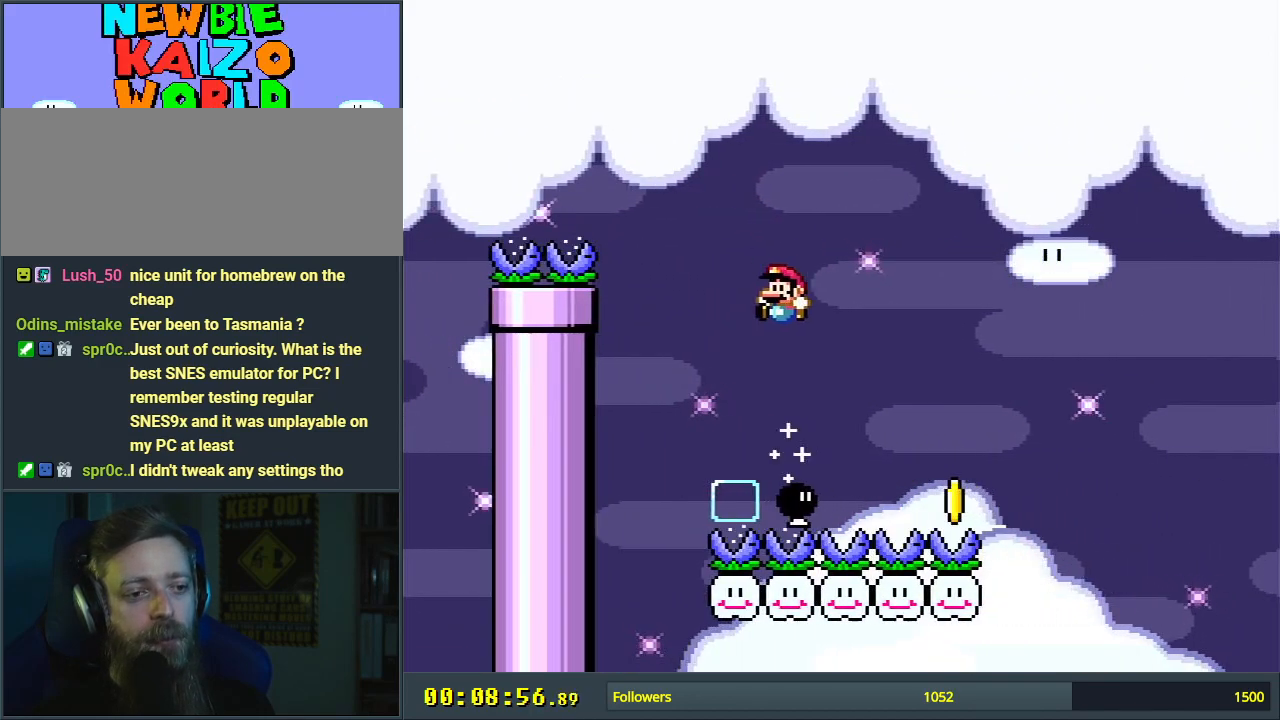
{"buttons": ["B", "Y", "DPAD_RIGHT"], "events": [[167, "DPAD_RIGHT", "down"], [267, "DPAD_RIGHT", "up"], [467, "DPAD_RIGHT", "down"]]}
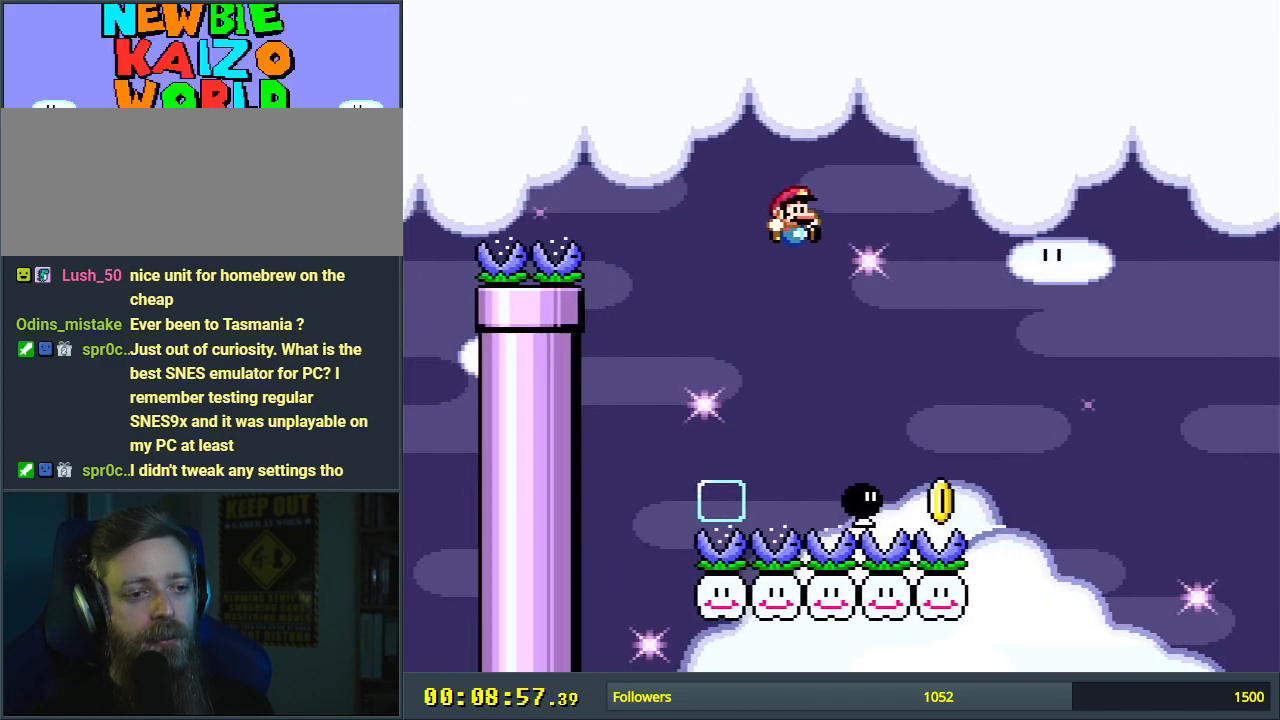
{"buttons": ["B", "Y", "DPAD_RIGHT"], "events": [[100, "DPAD_RIGHT", "up"], [183, "DPAD_RIGHT", "down"]]}
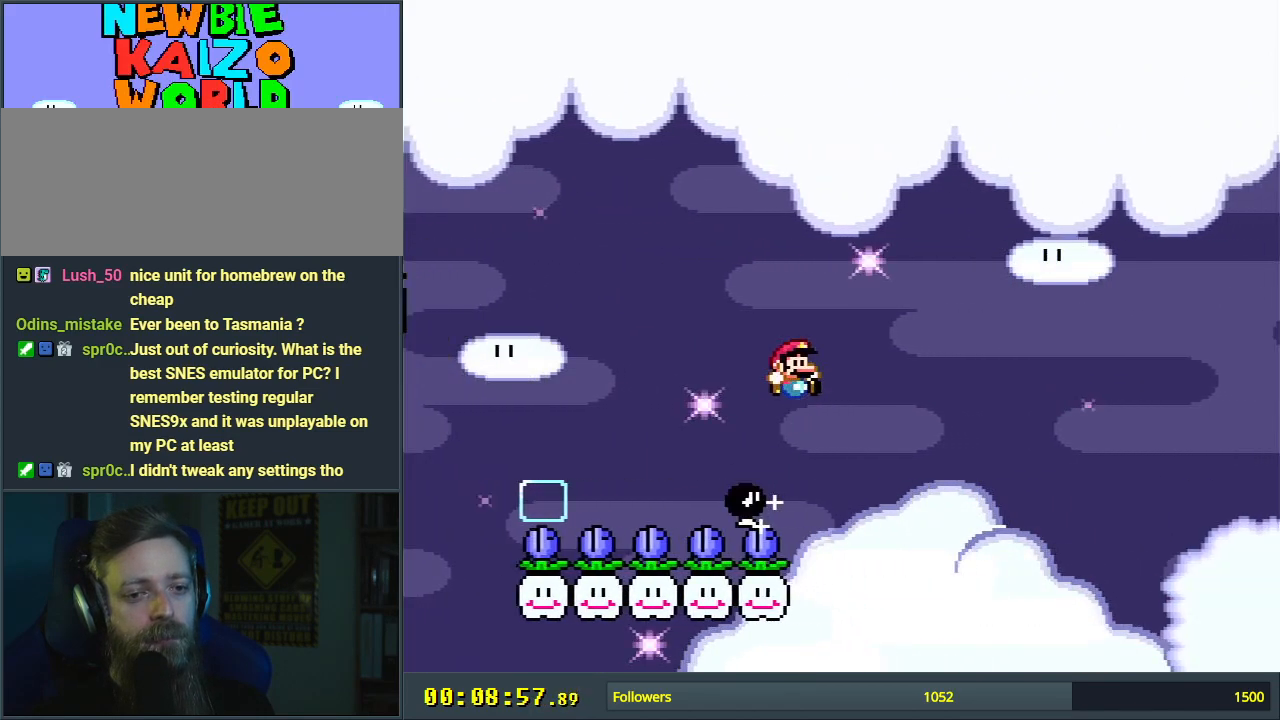
{"buttons": ["B", "Y", "DPAD_RIGHT"], "events": []}
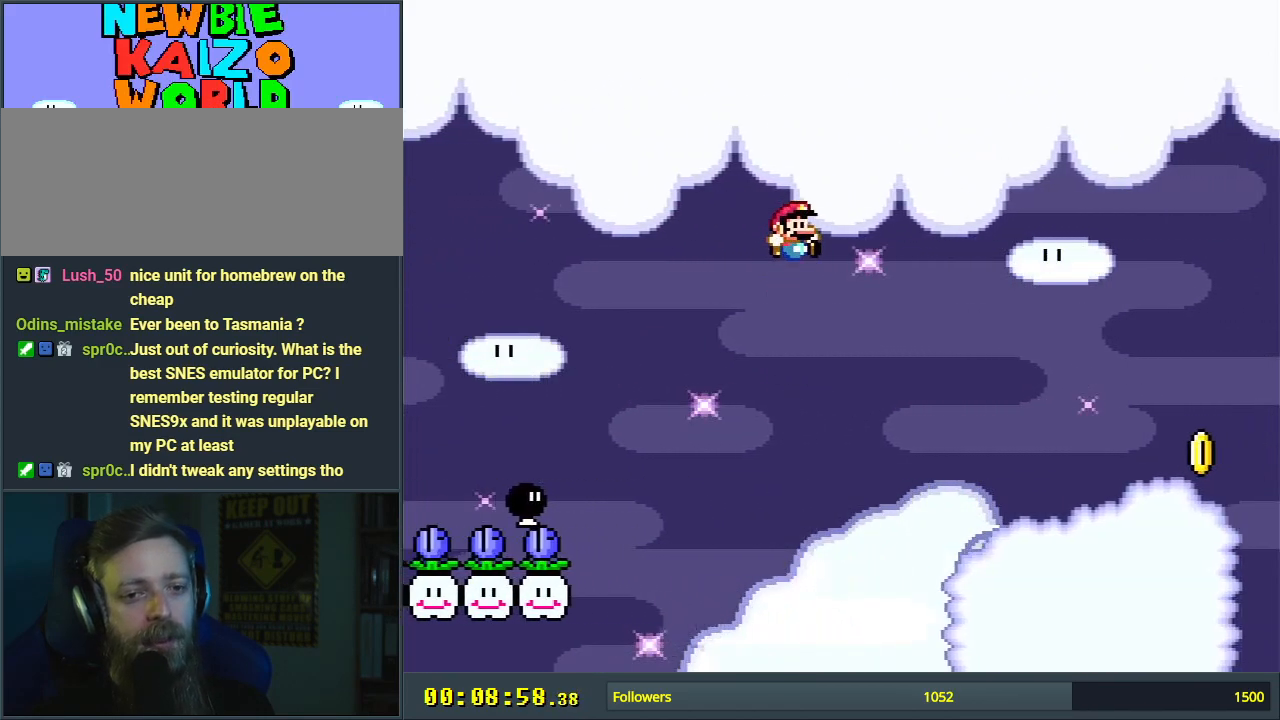
{"buttons": ["Y", "DPAD_RIGHT"], "events": [[250, "B", "up"]]}
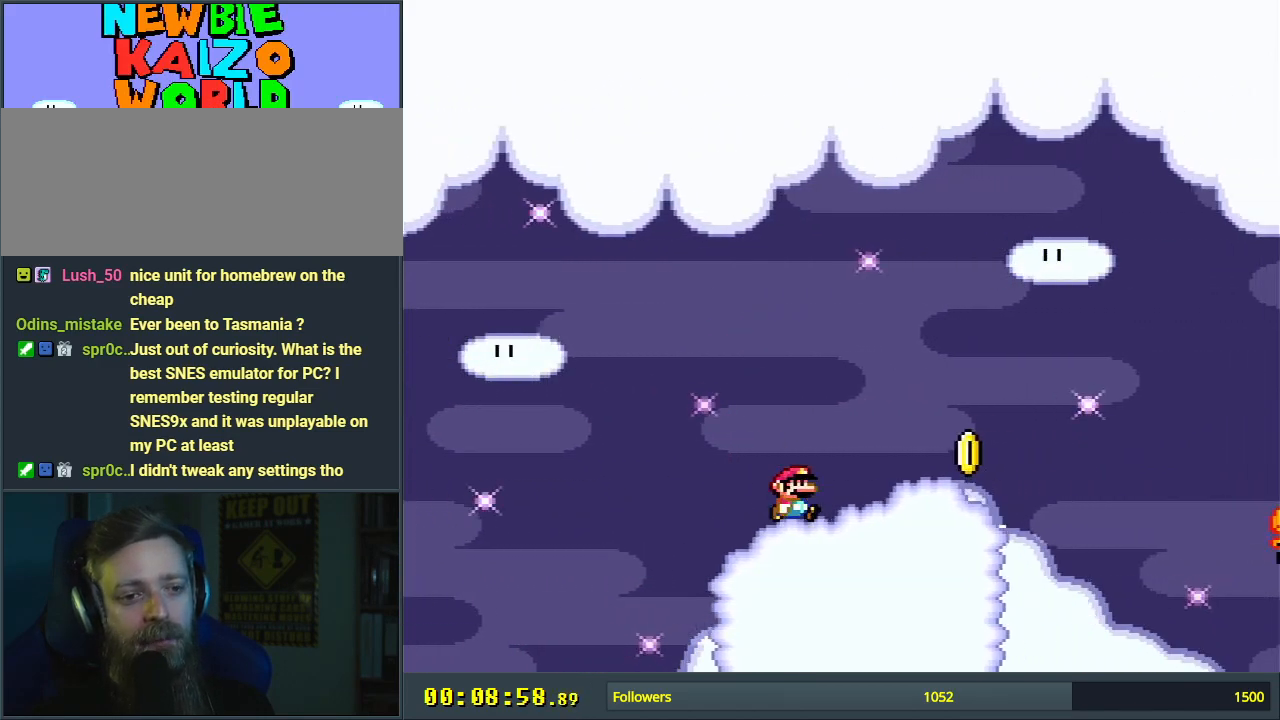
{"buttons": ["B", "Y", "DPAD_RIGHT"], "events": [[300, "B", "down"]]}
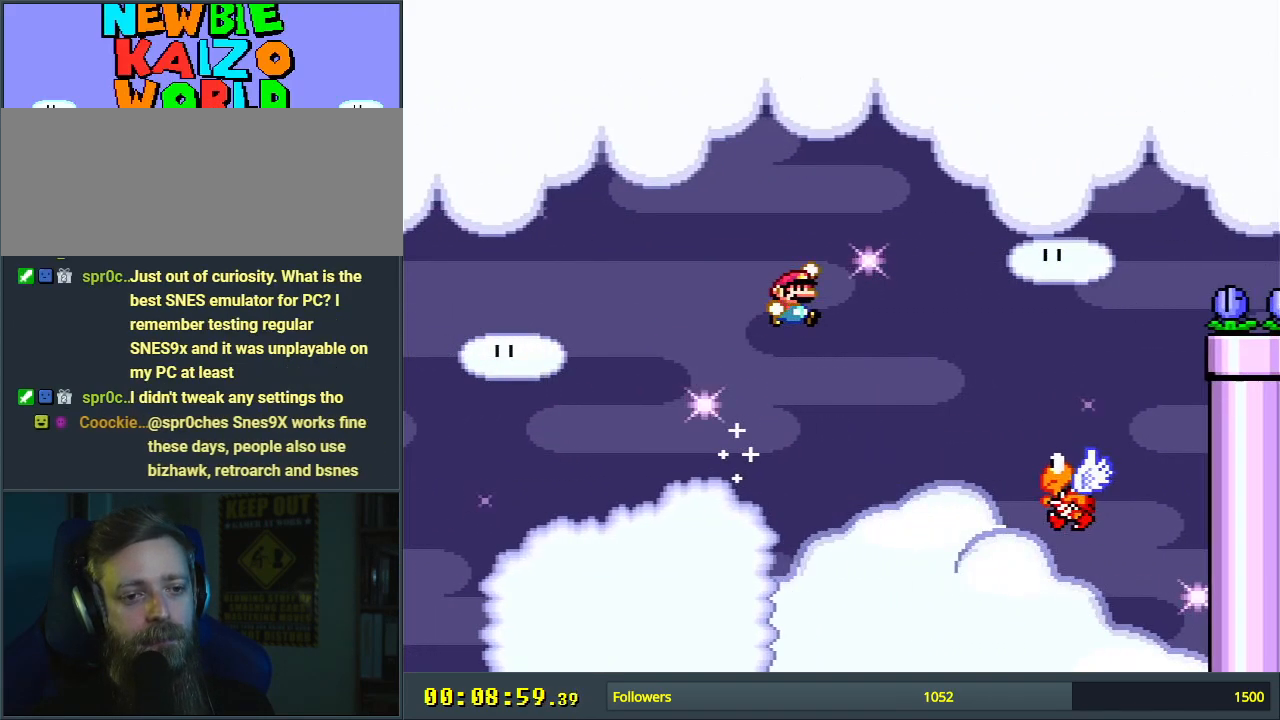
{"buttons": ["B", "Y", "DPAD_RIGHT"], "events": [[217, "B", "up"], [383, "B", "down"]]}
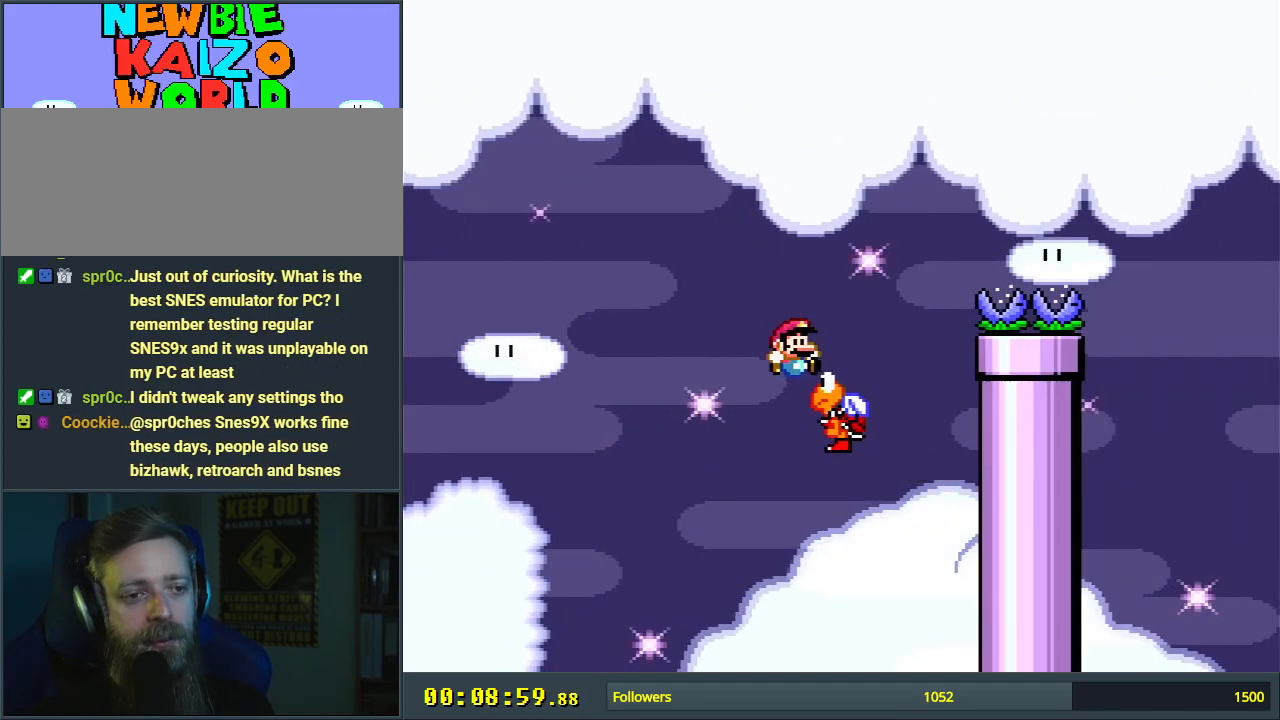
{"buttons": ["B", "Y", "DPAD_RIGHT"], "events": []}
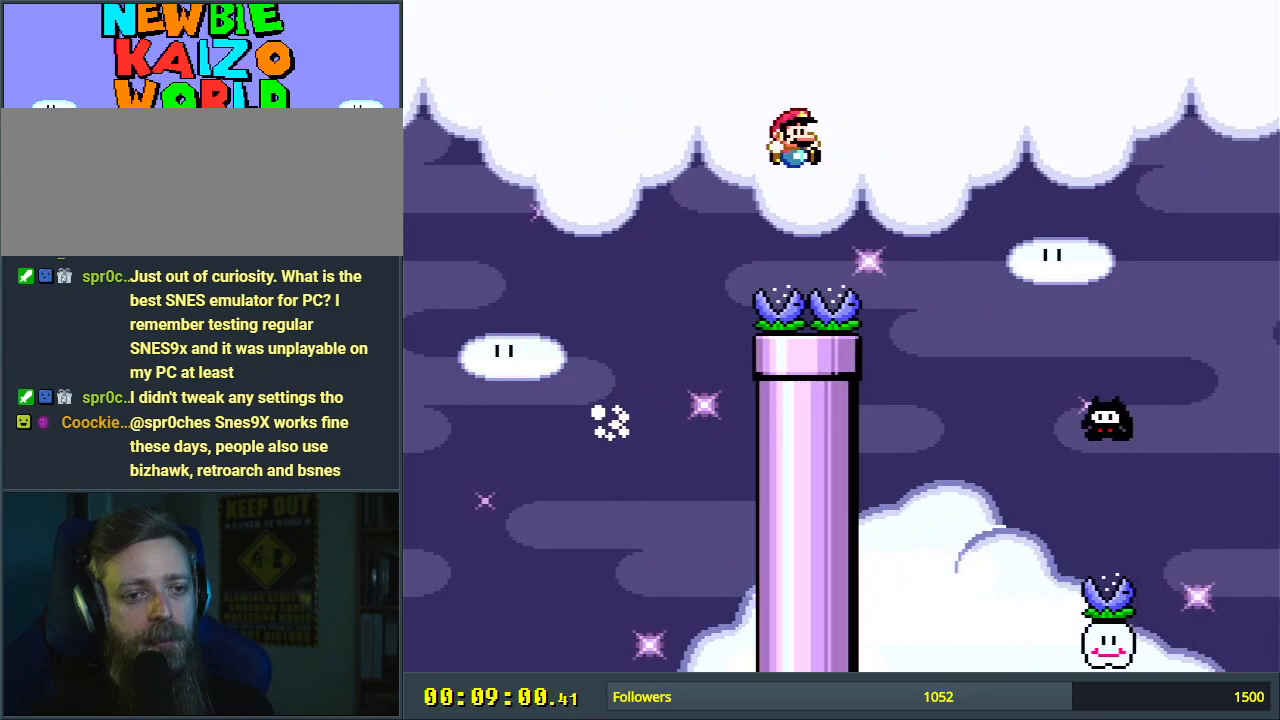
{"buttons": ["B", "Y"], "events": [[283, "B", "up"], [400, "DPAD_RIGHT", "up"], [467, "B", "down"]]}
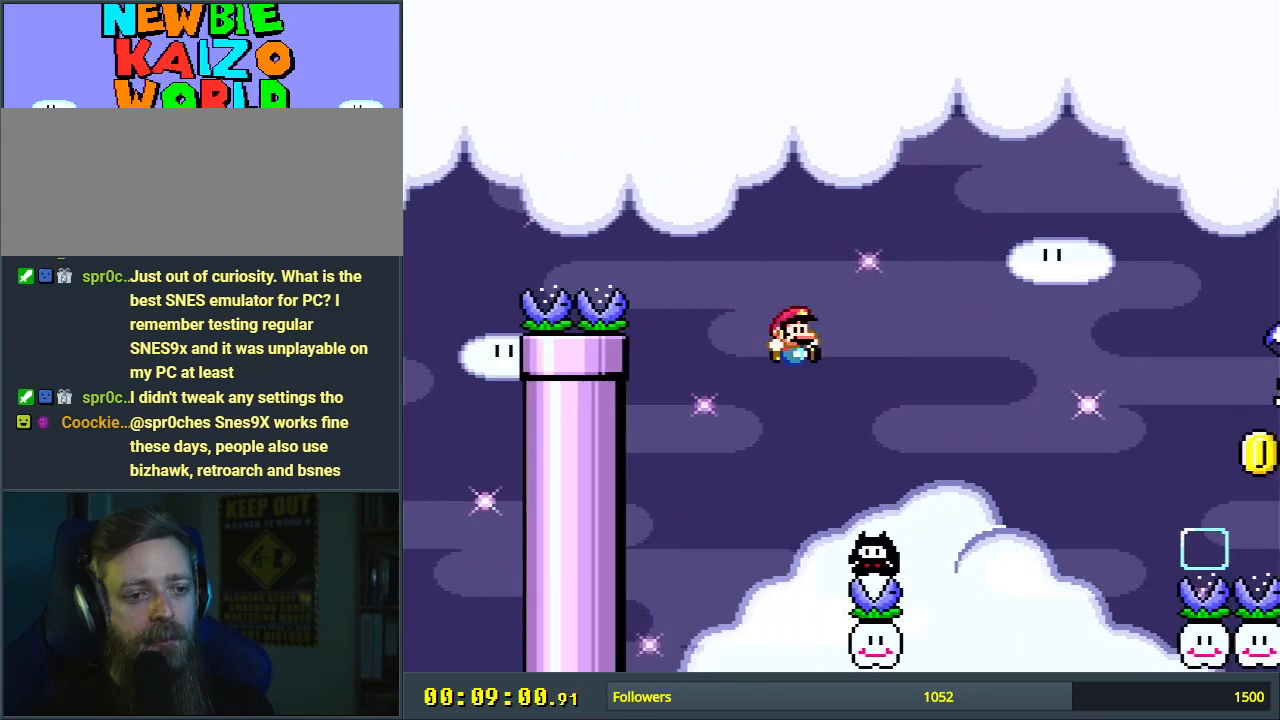
{"buttons": ["B", "Y", "DPAD_RIGHT"], "events": [[67, "DPAD_LEFT", "down"], [83, "DPAD_LEFT", "up"], [200, "DPAD_RIGHT", "down"]]}
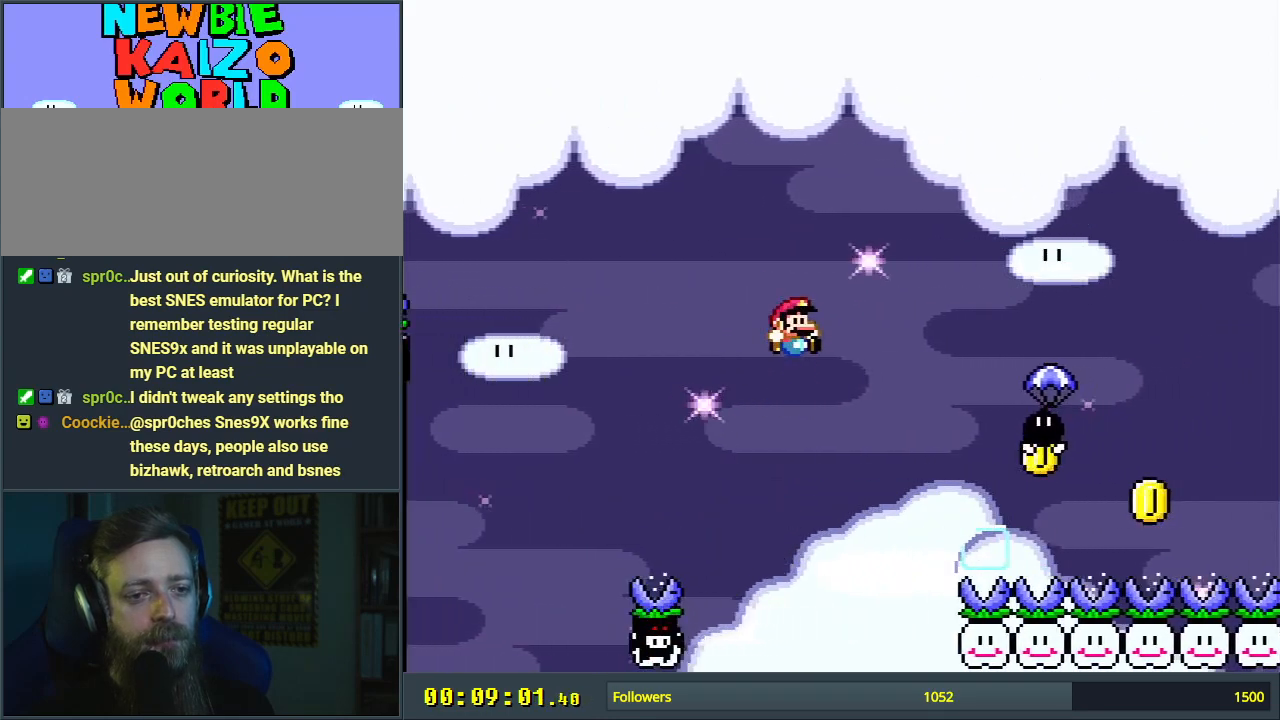
{"buttons": ["B", "Y"], "events": [[500, "DPAD_RIGHT", "up"]]}
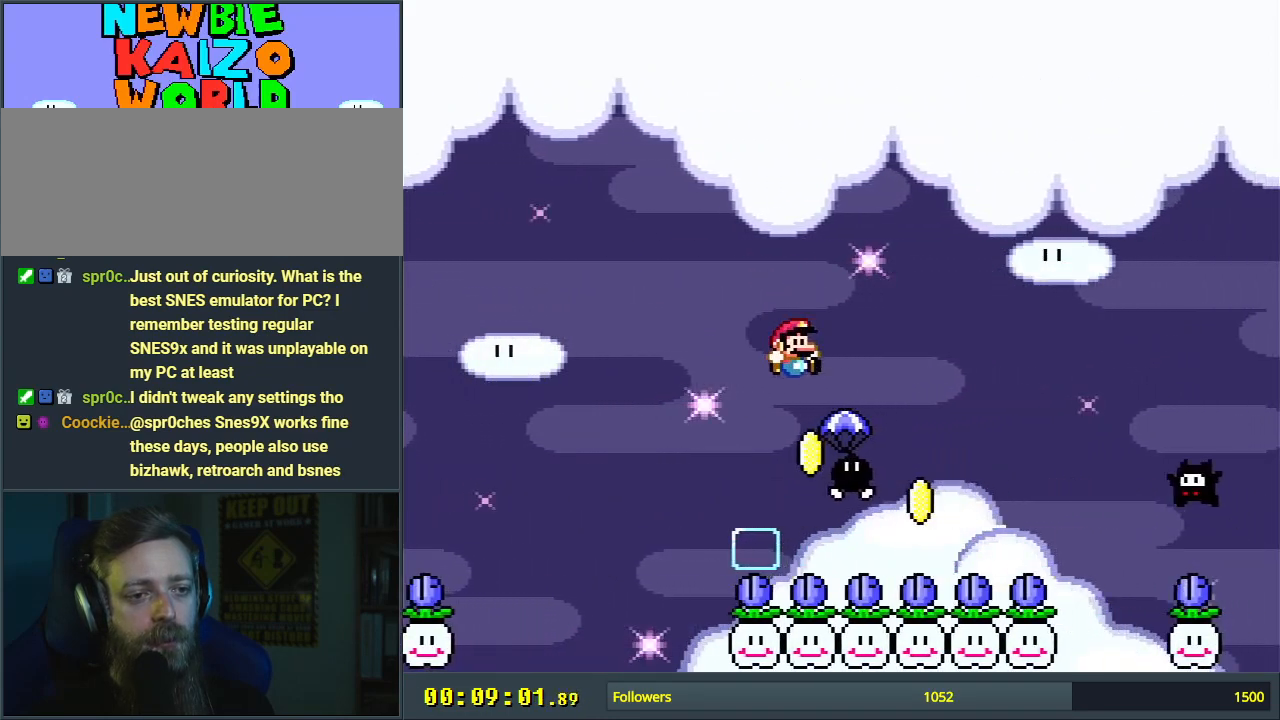
{"buttons": ["B", "Y"], "events": [[150, "DPAD_LEFT", "down"], [300, "DPAD_LEFT", "up"]]}
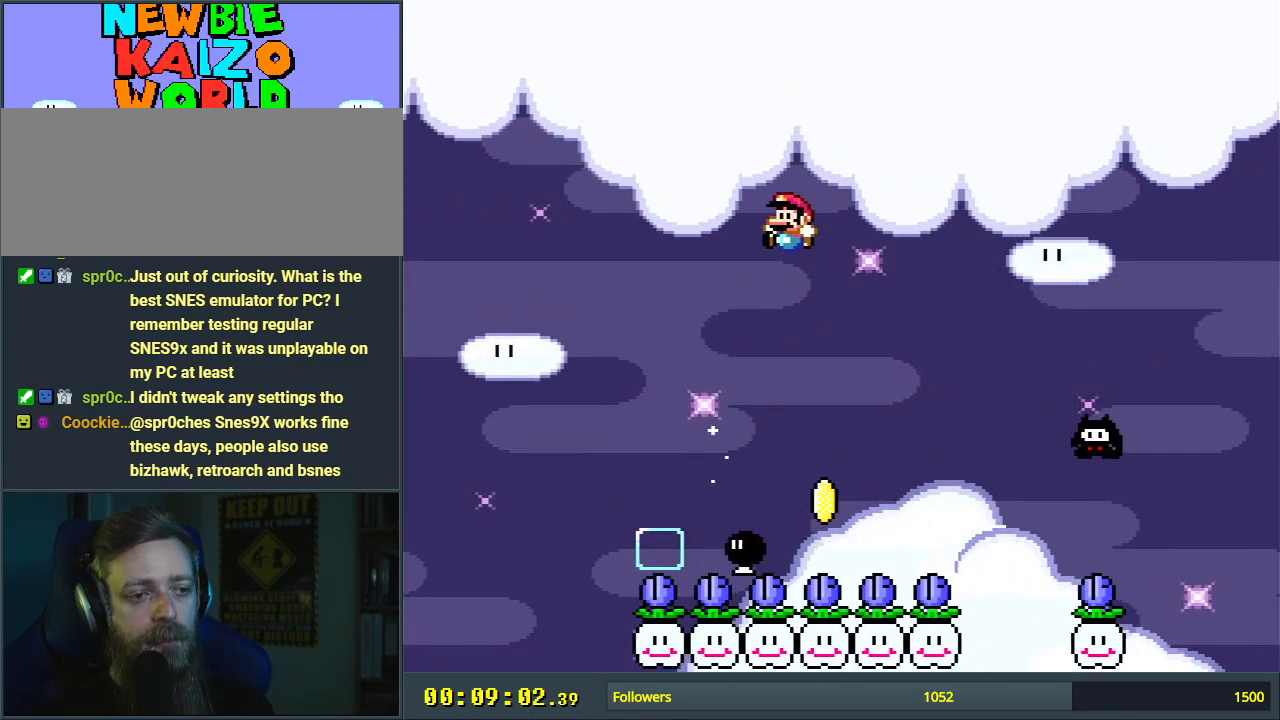
{"buttons": ["B", "Y", "DPAD_LEFT"], "events": [[83, "DPAD_RIGHT", "down"], [100, "DPAD_RIGHT", "up"], [283, "DPAD_LEFT", "down"]]}
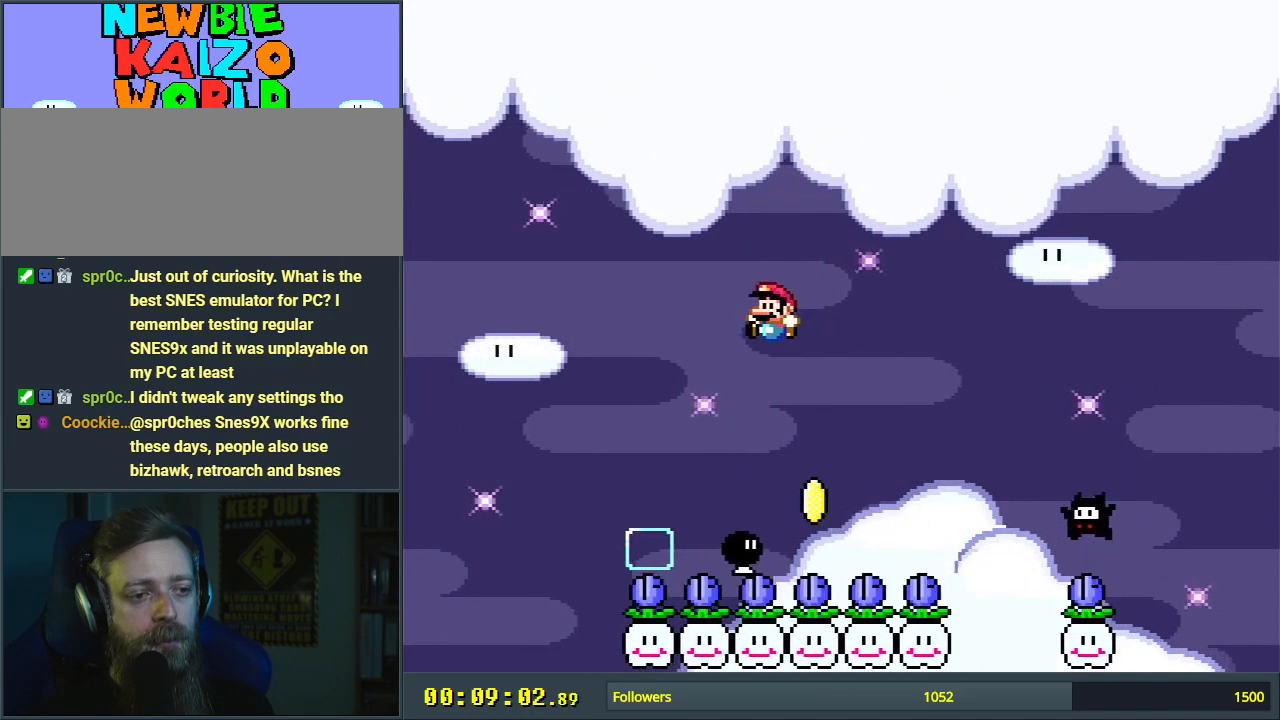
{"buttons": ["B", "Y", "DPAD_RIGHT"], "events": [[17, "DPAD_LEFT", "up"], [50, "DPAD_RIGHT", "down"]]}
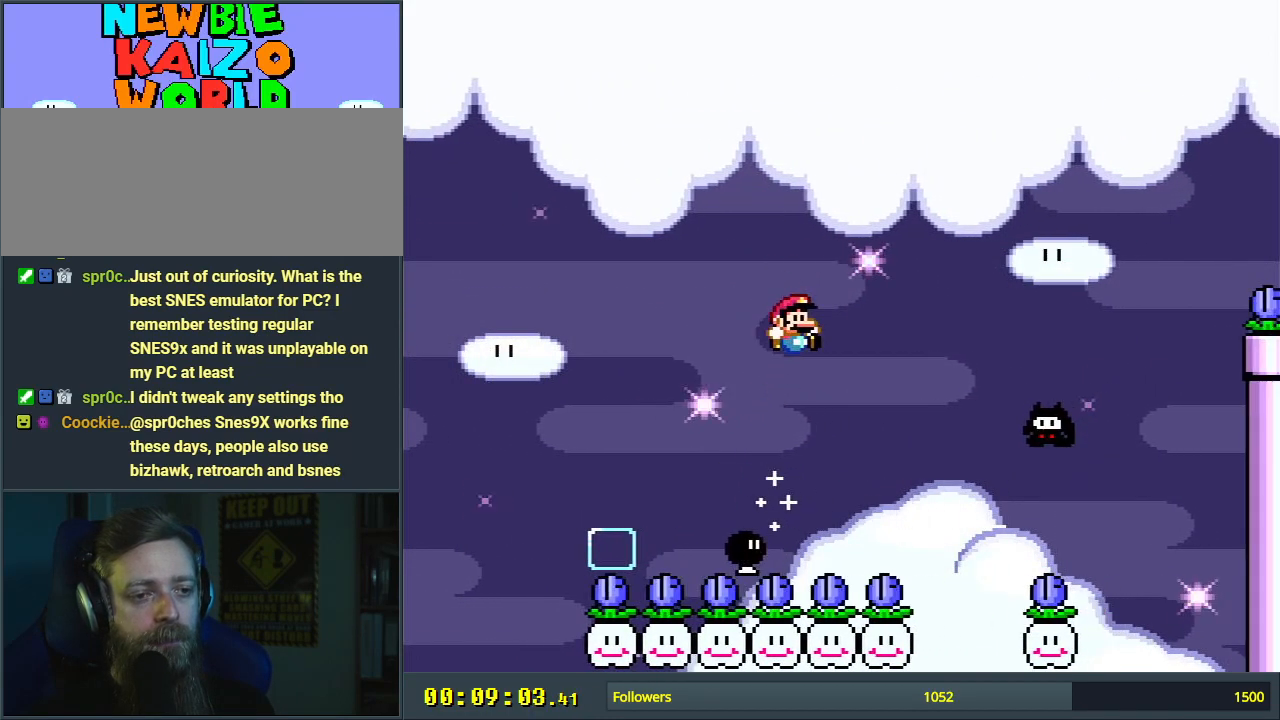
{"buttons": ["B", "Y", "DPAD_LEFT"], "events": [[300, "DPAD_RIGHT", "up"], [467, "DPAD_LEFT", "down"]]}
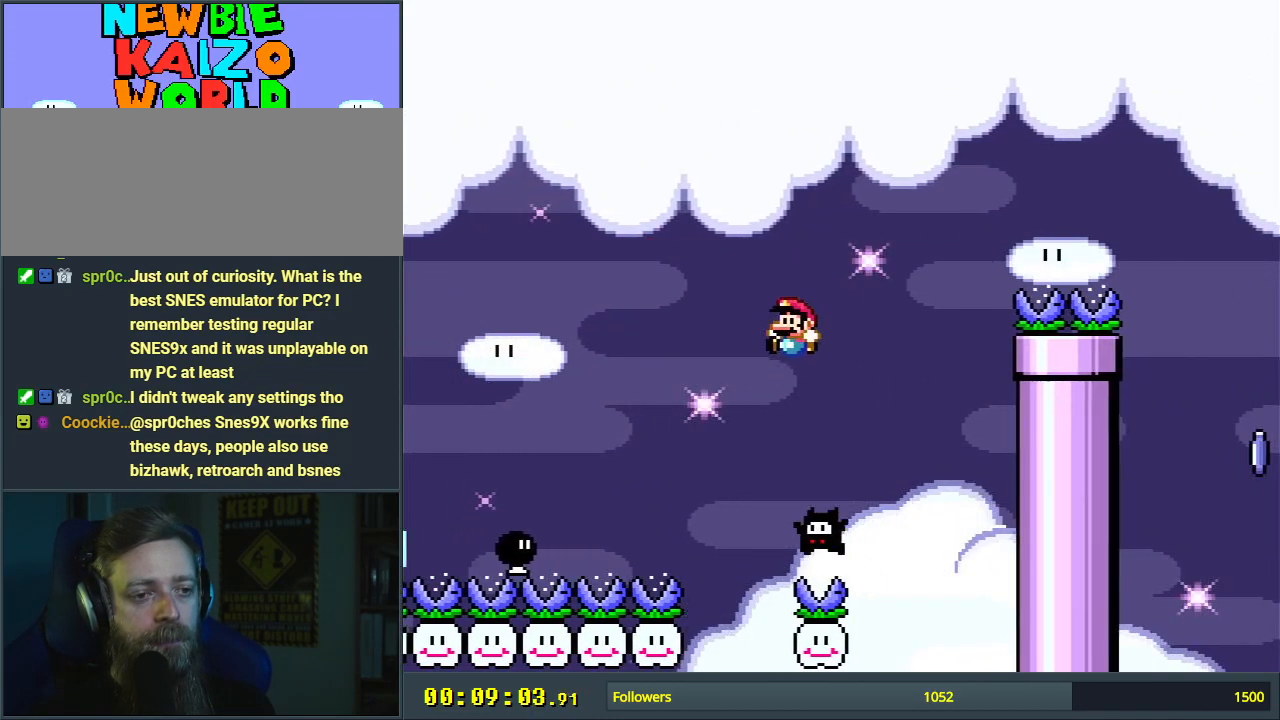
{"buttons": ["B", "Y", "DPAD_RIGHT"], "events": [[117, "DPAD_LEFT", "up"], [133, "DPAD_RIGHT", "down"]]}
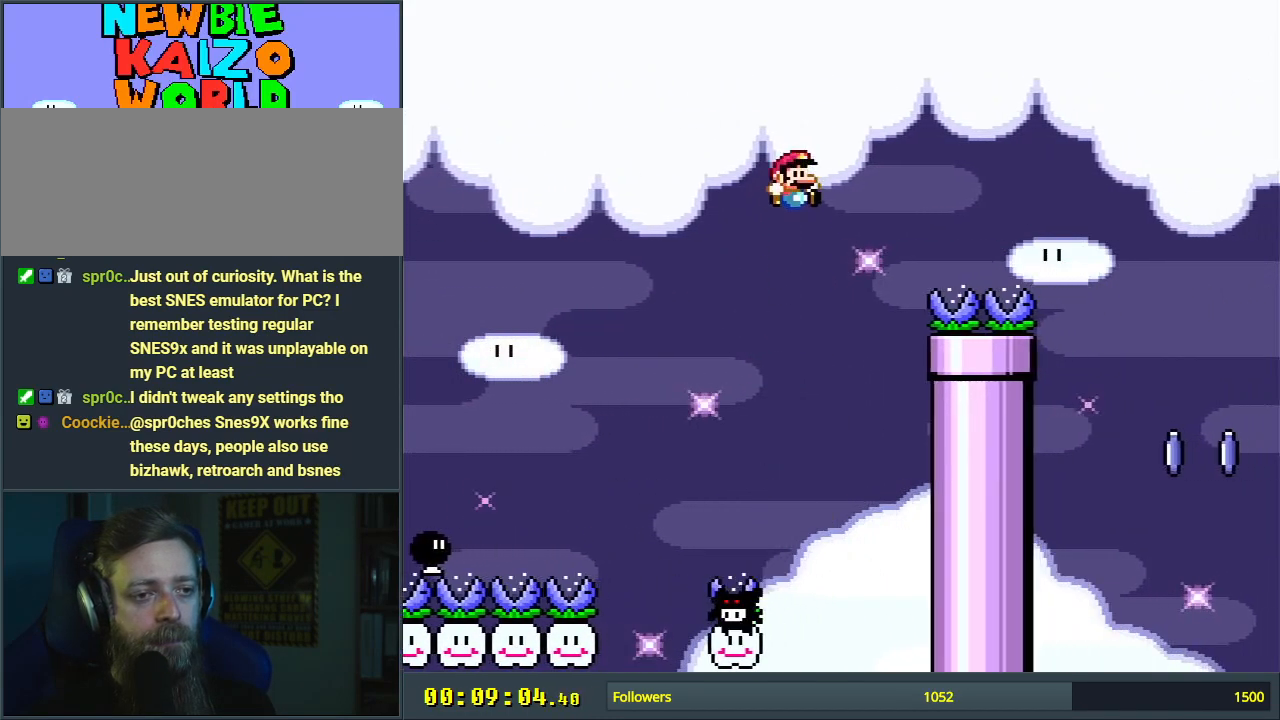
{"buttons": [], "events": [[317, "DPAD_RIGHT", "up"], [400, "Y", "up"], [467, "B", "up"]]}
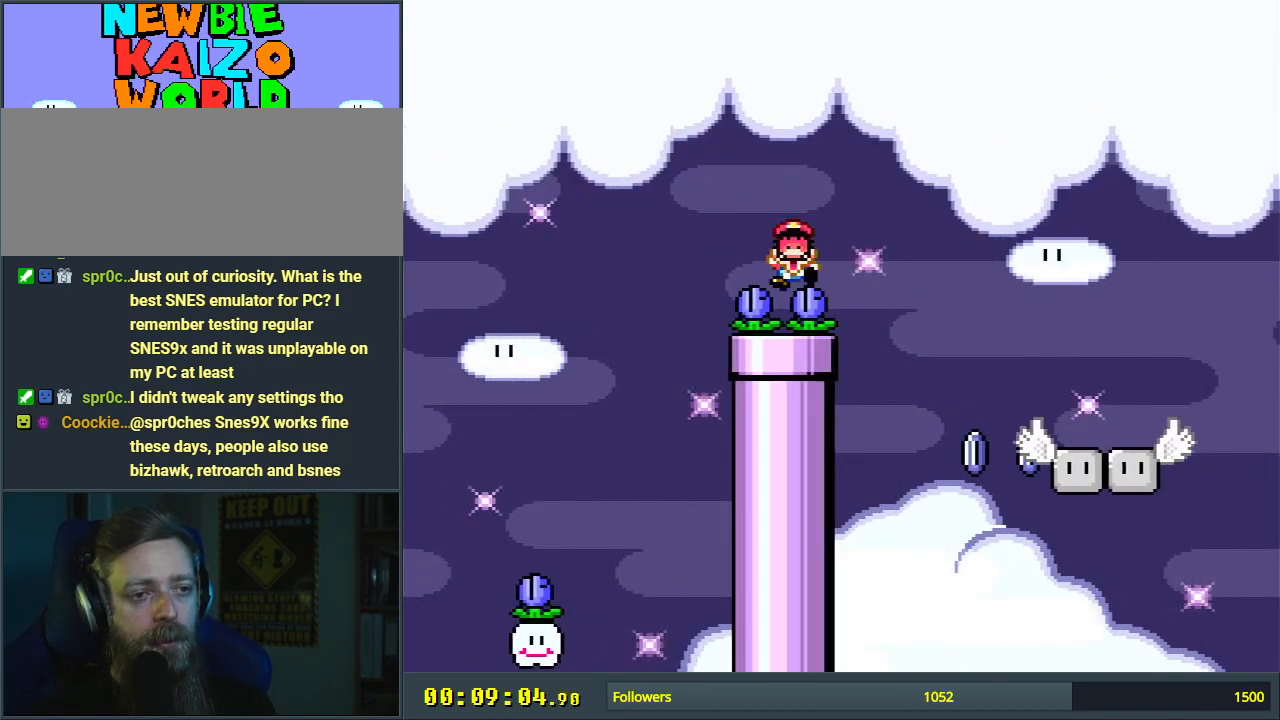
{"buttons": [], "events": [[50, "A", "down"], [150, "A", "up"], [233, "A", "down"], [333, "A", "up"]]}
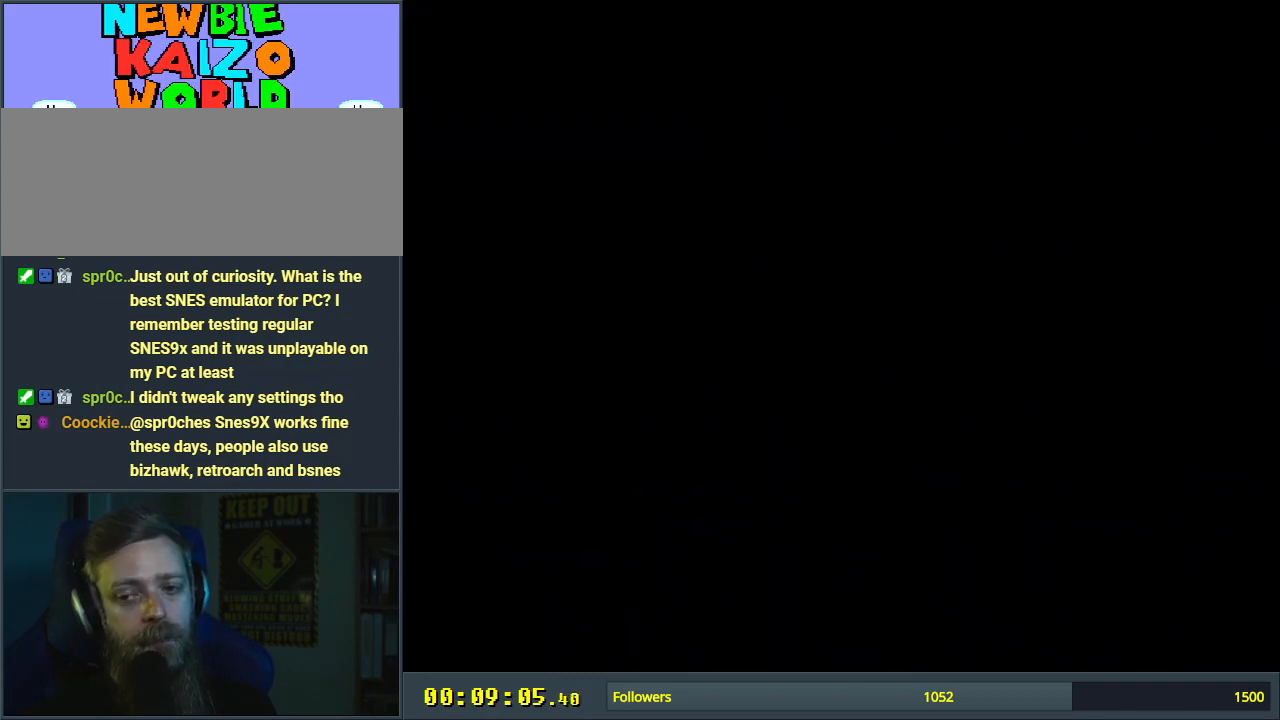
{"buttons": [], "events": []}
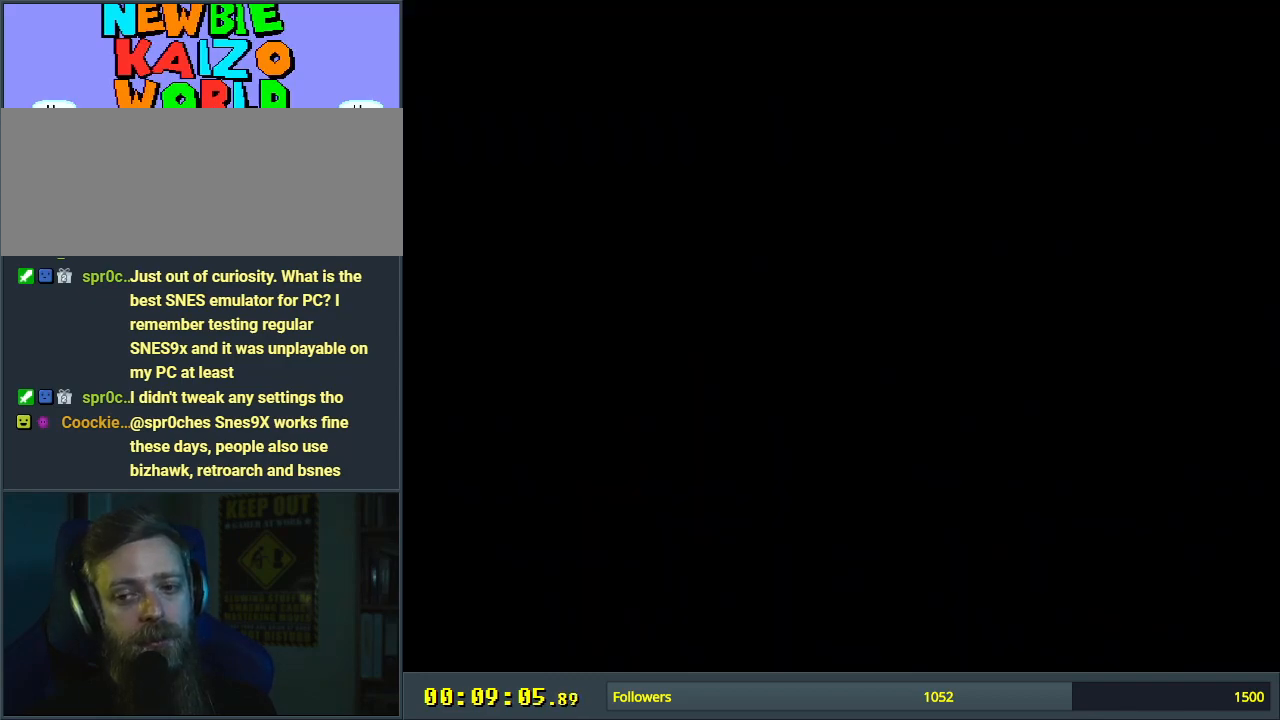
{"buttons": ["B", "Y"], "events": [[67, "Y", "down"], [100, "B", "down"]]}
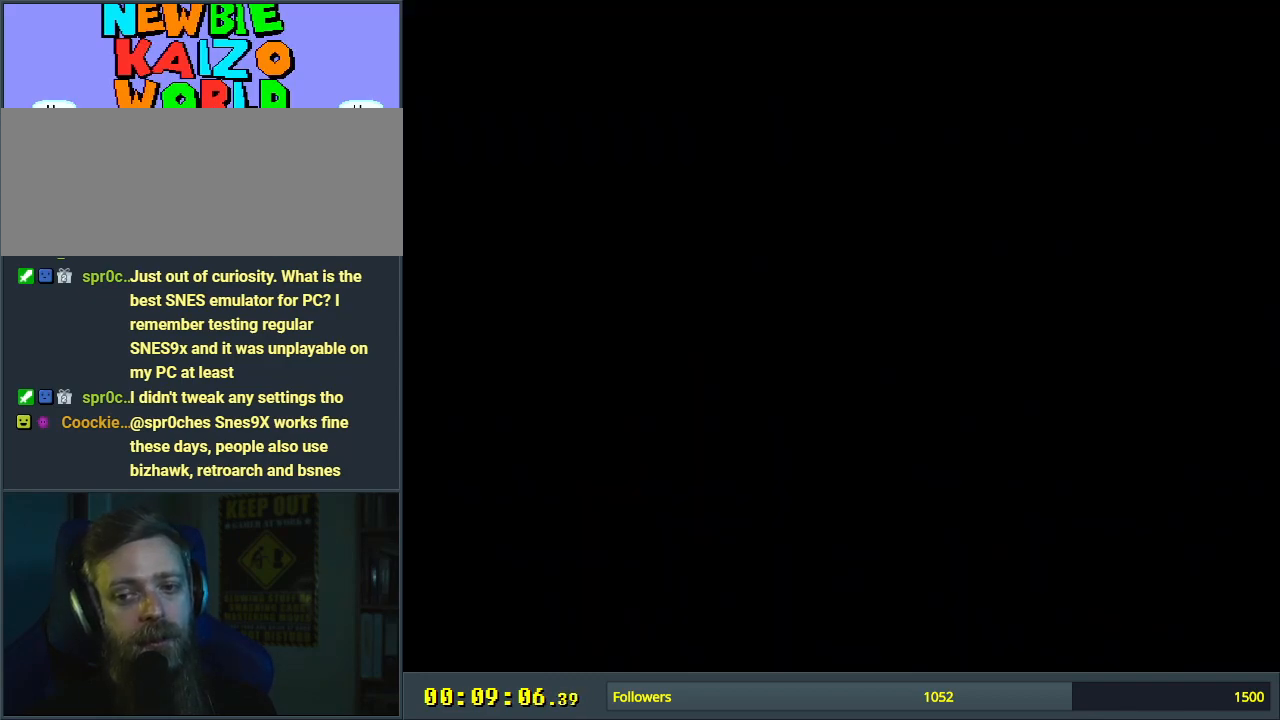
{"buttons": ["B", "Y"], "events": []}
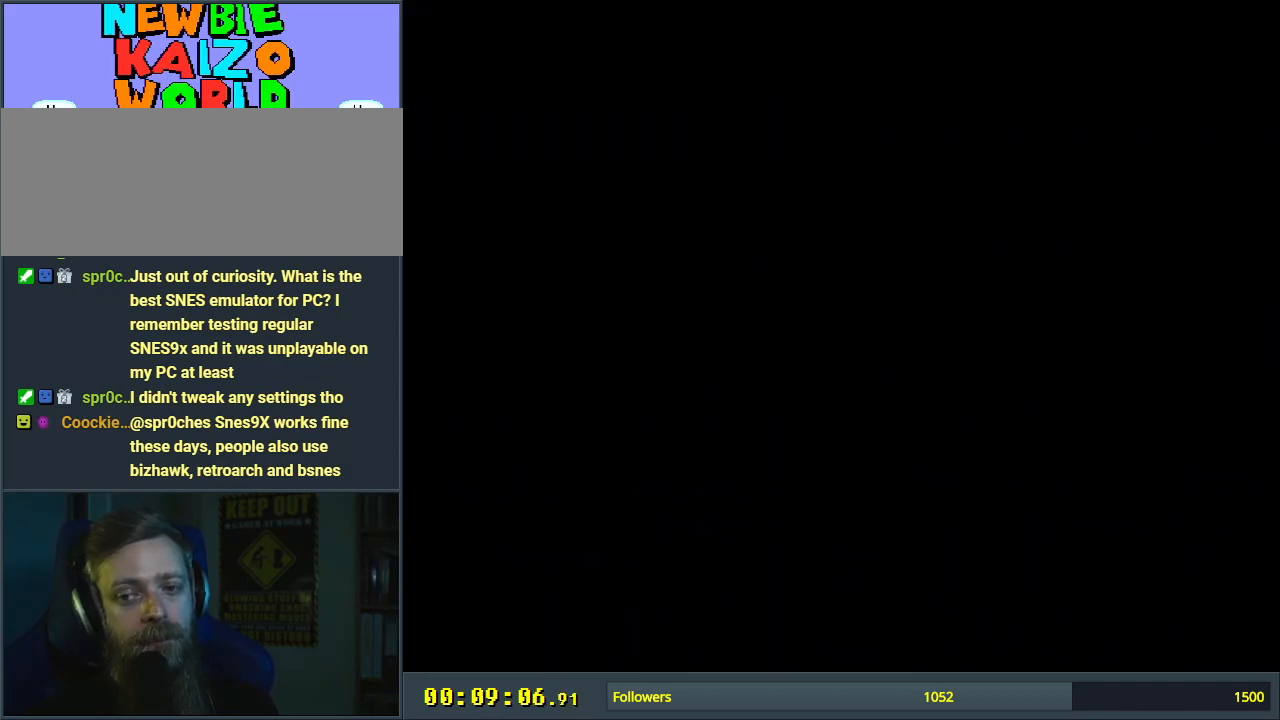
{"buttons": ["Y"], "events": [[500, "B", "up"]]}
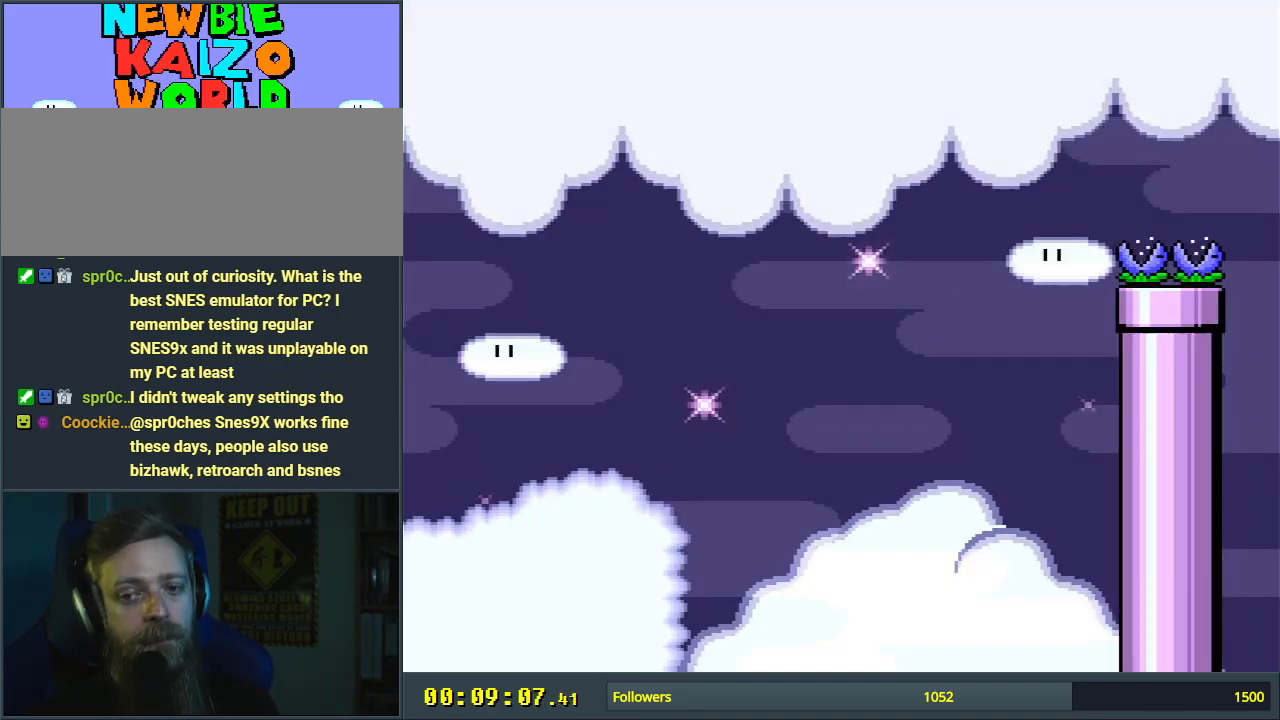
{"buttons": ["Y", "DPAD_RIGHT"], "events": [[133, "DPAD_RIGHT", "down"]]}
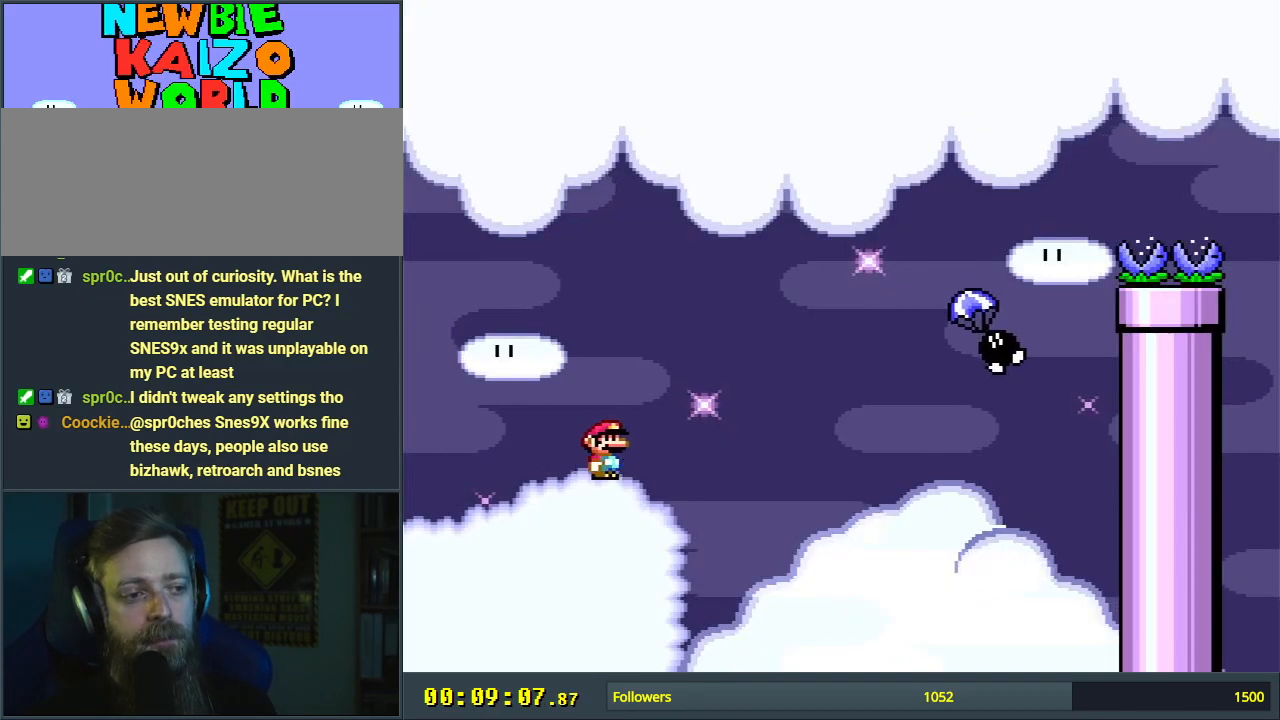
{"buttons": ["Y", "DPAD_RIGHT"], "events": [[17, "B", "down"], [367, "B", "up"]]}
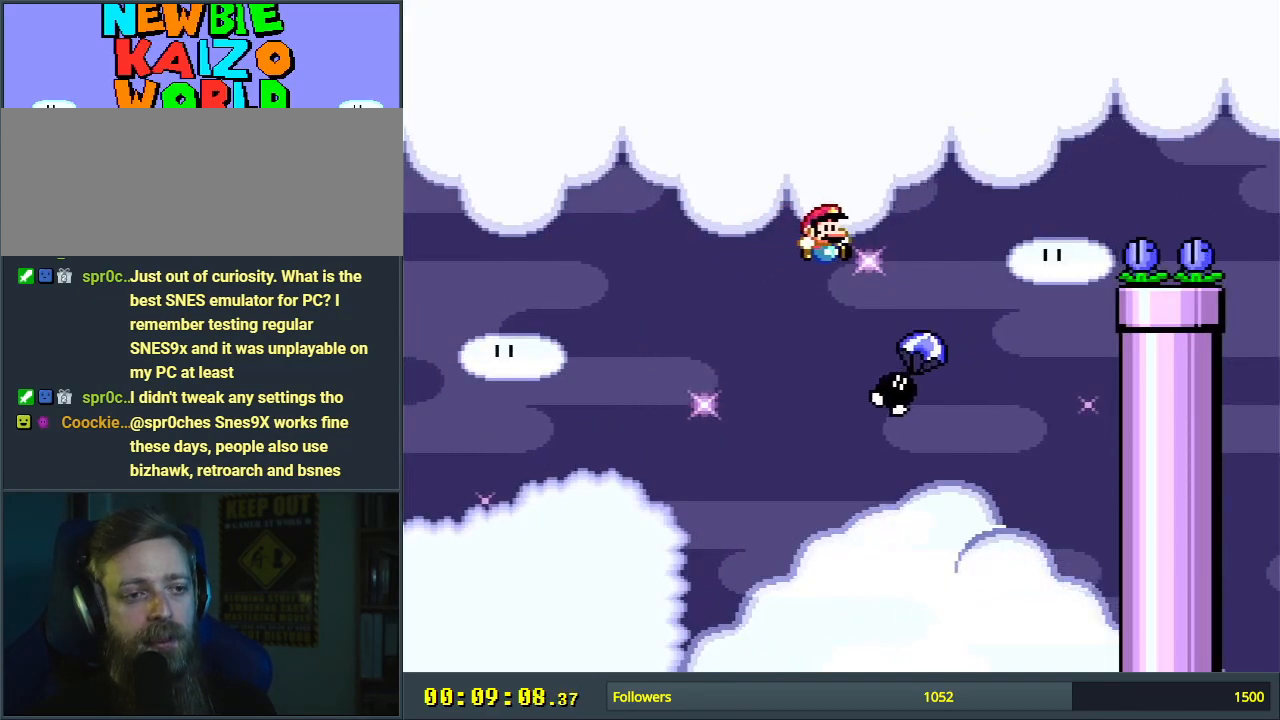
{"buttons": ["B", "Y", "DPAD_RIGHT"], "events": [[83, "B", "down"]]}
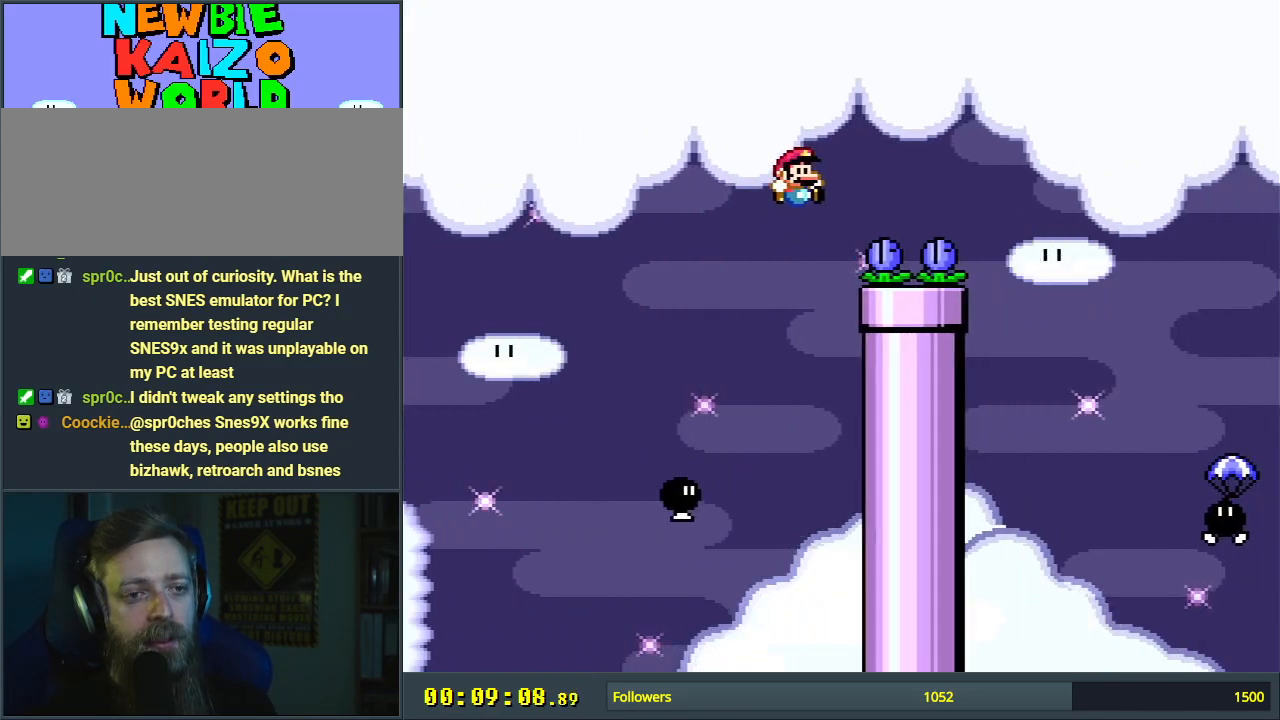
{"buttons": ["Y", "DPAD_RIGHT"], "events": [[483, "B", "up"]]}
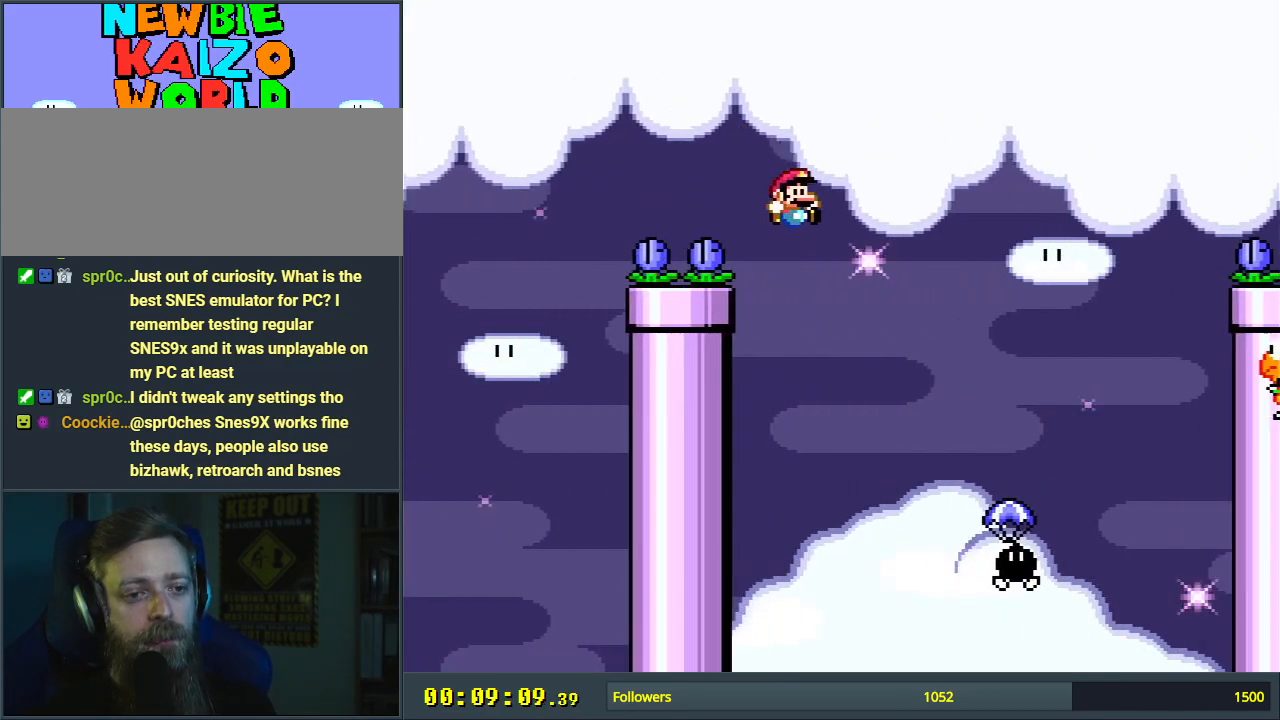
{"buttons": ["B", "Y", "DPAD_RIGHT"], "events": [[17, "DPAD_RIGHT", "up"], [200, "DPAD_LEFT", "down"], [233, "B", "down"], [300, "DPAD_LEFT", "up"], [300, "DPAD_UP", "down"], [317, "DPAD_UP", "up"], [333, "DPAD_RIGHT", "down"]]}
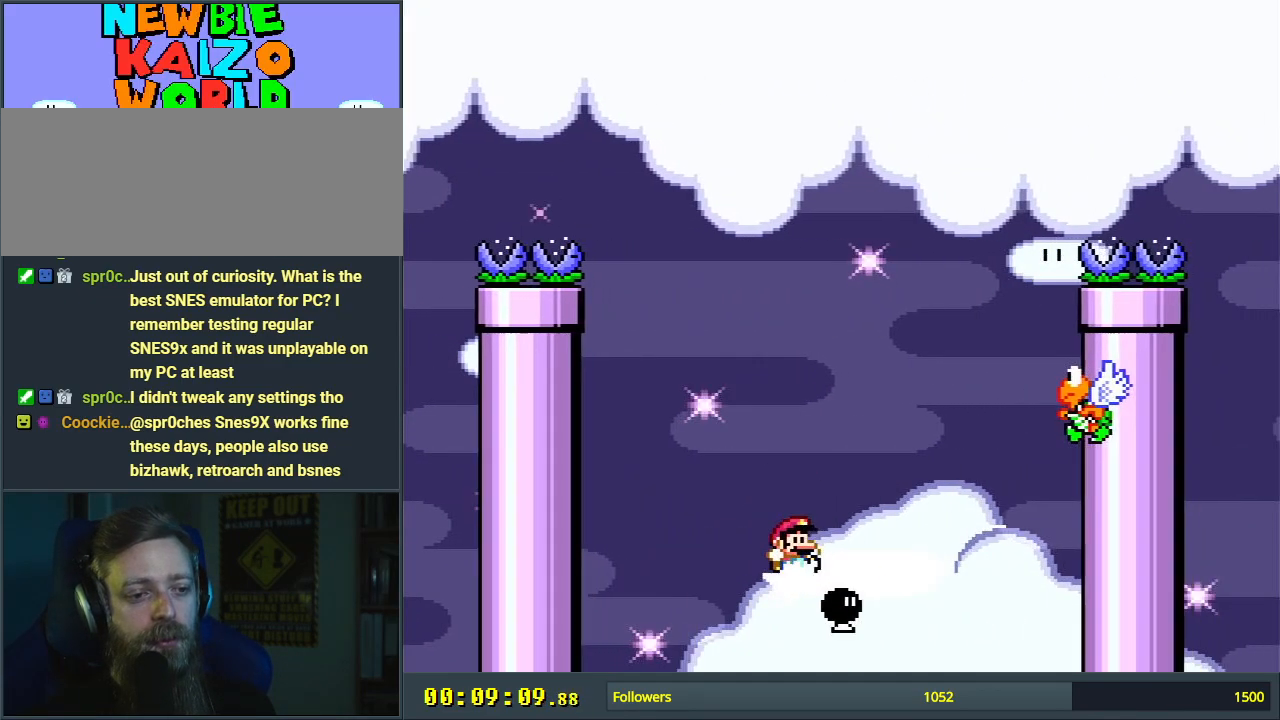
{"buttons": ["B", "Y", "DPAD_RIGHT"], "events": [[167, "DPAD_RIGHT", "up"], [300, "DPAD_LEFT", "down"], [417, "DPAD_LEFT", "up"], [417, "DPAD_UP", "down"], [433, "DPAD_UP", "up"], [450, "DPAD_RIGHT", "down"]]}
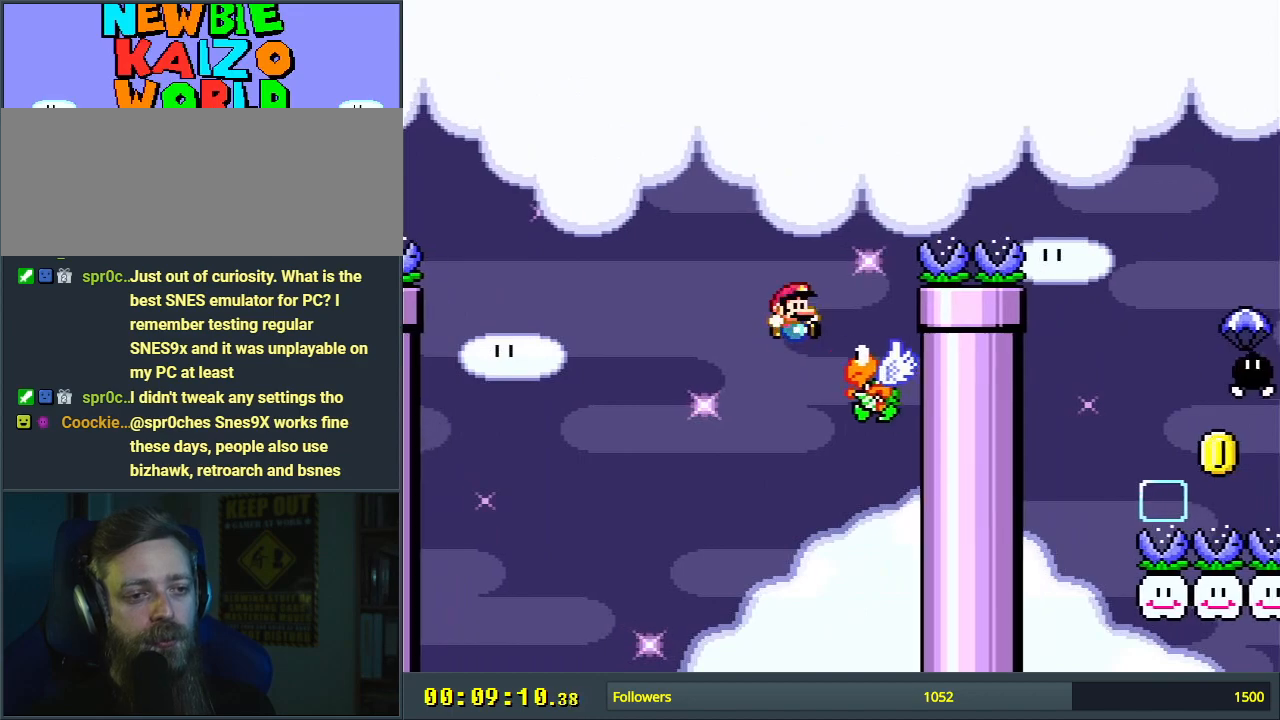
{"buttons": ["B", "Y", "DPAD_RIGHT"], "events": [[83, "DPAD_RIGHT", "up"], [267, "DPAD_RIGHT", "down"]]}